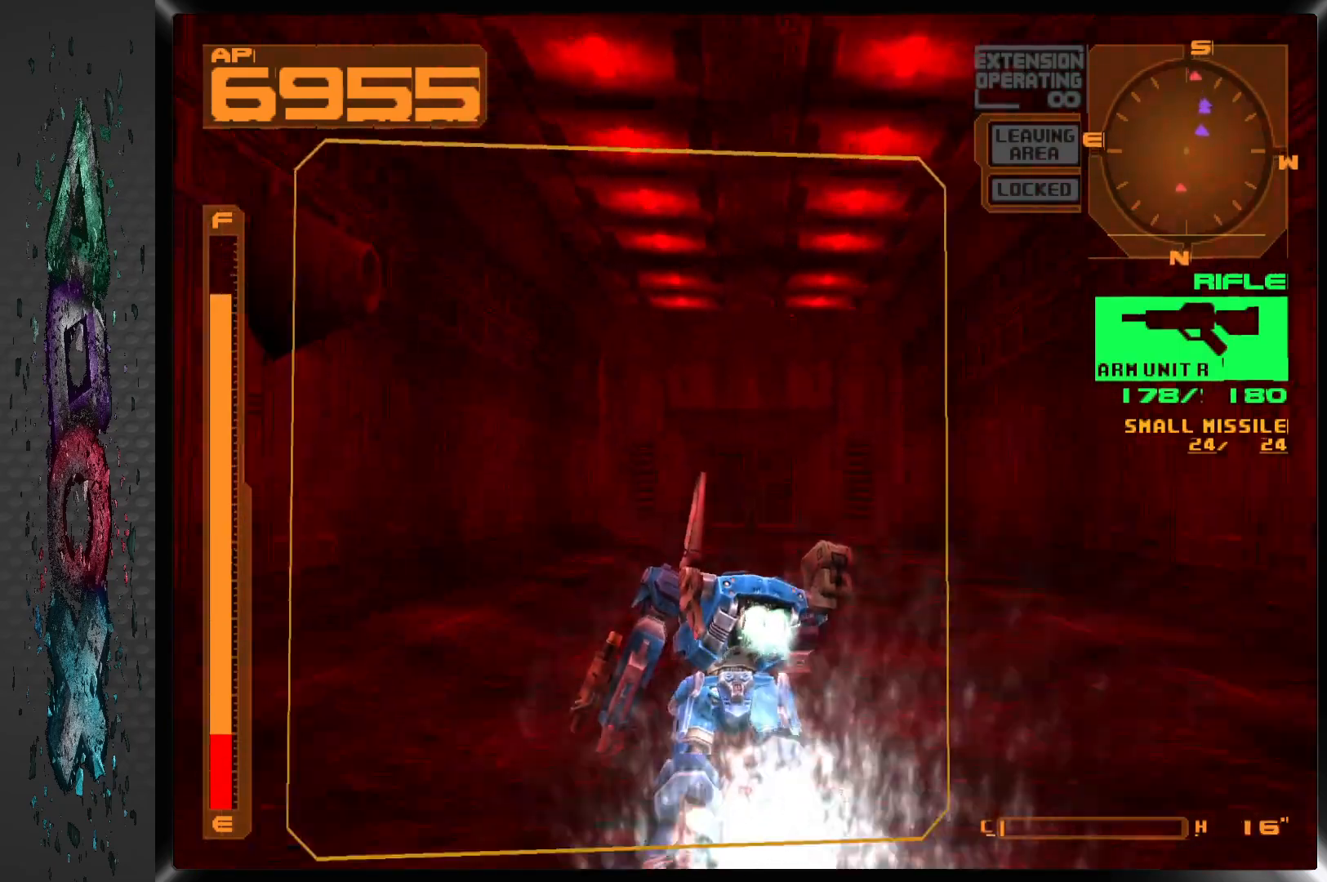
Gameplay with a controller (PlayStation layout); each line is a JSON object with the inputs held at the frame after it. "events" lists button and stick changes between this image and that frame as [ms after this image, input, new state], when the widget could be followed in between.
{"buttons": ["CROSS", "DPAD_UP", "DPAD_RIGHT"], "left_stick": "center", "right_stick": "center", "events": [[350, "DPAD_RIGHT", "down"]]}
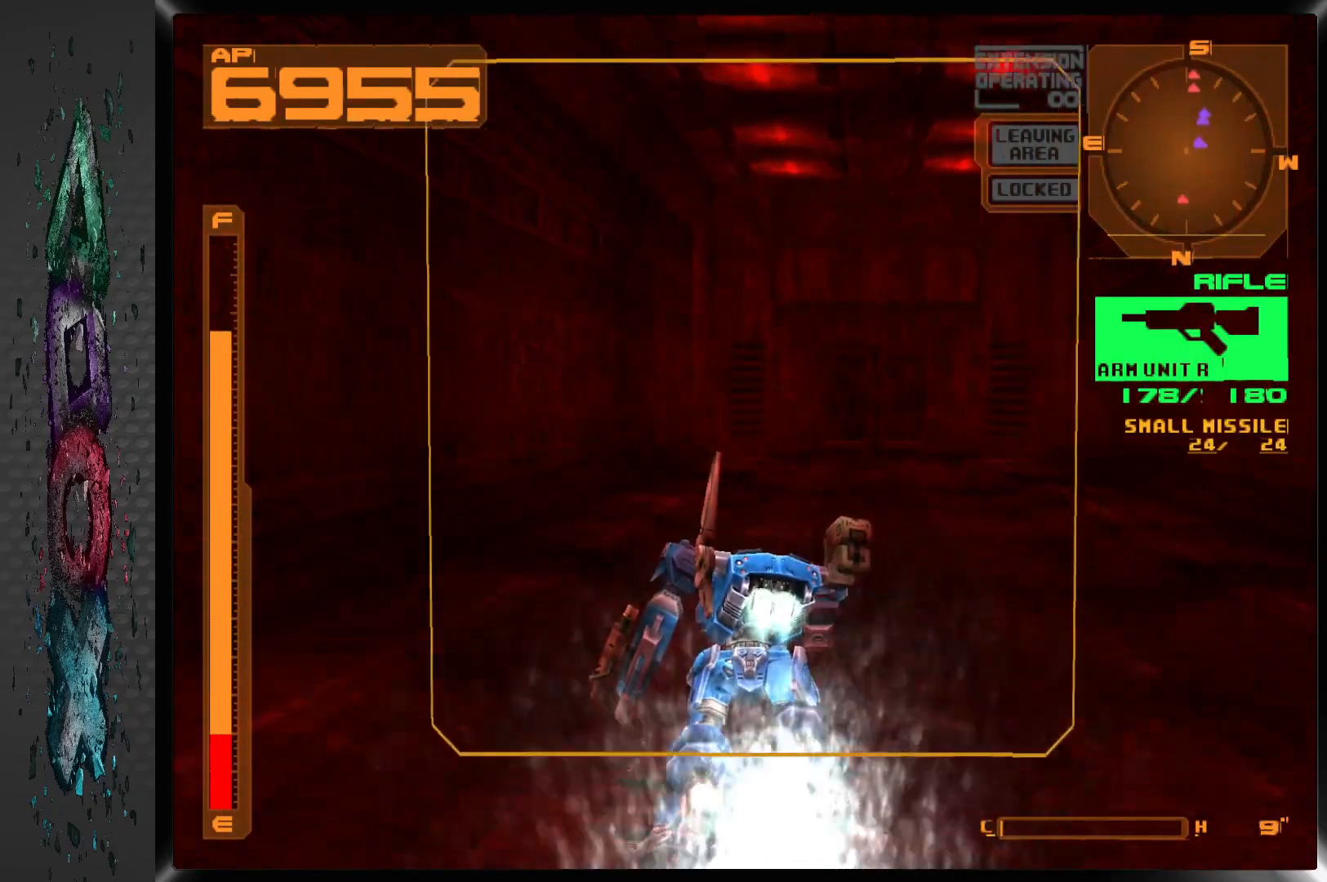
{"buttons": ["CROSS", "DPAD_UP"], "left_stick": "center", "right_stick": "center", "events": [[17, "DPAD_RIGHT", "up"]]}
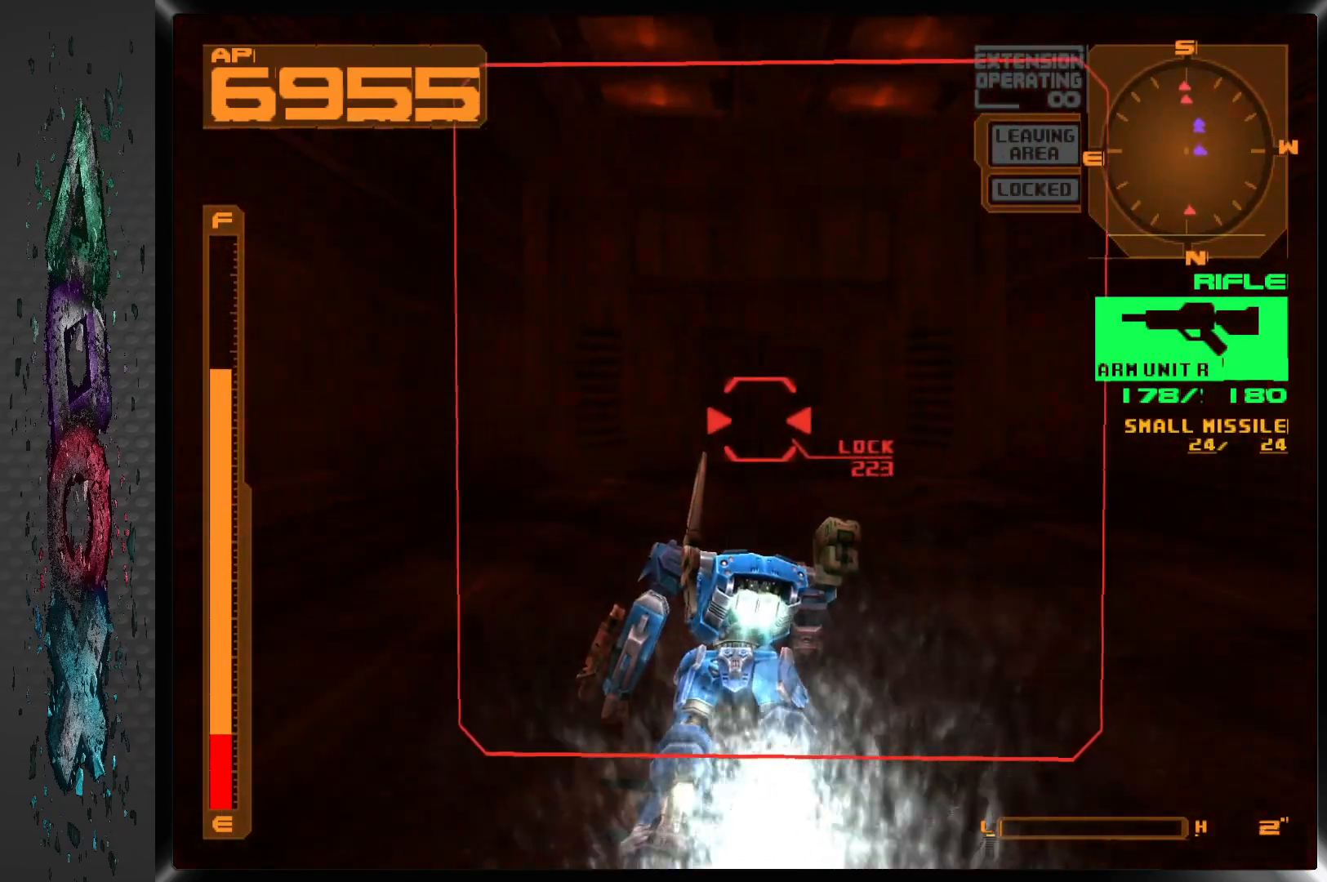
{"buttons": ["CROSS", "DPAD_UP"], "left_stick": "center", "right_stick": "center", "events": []}
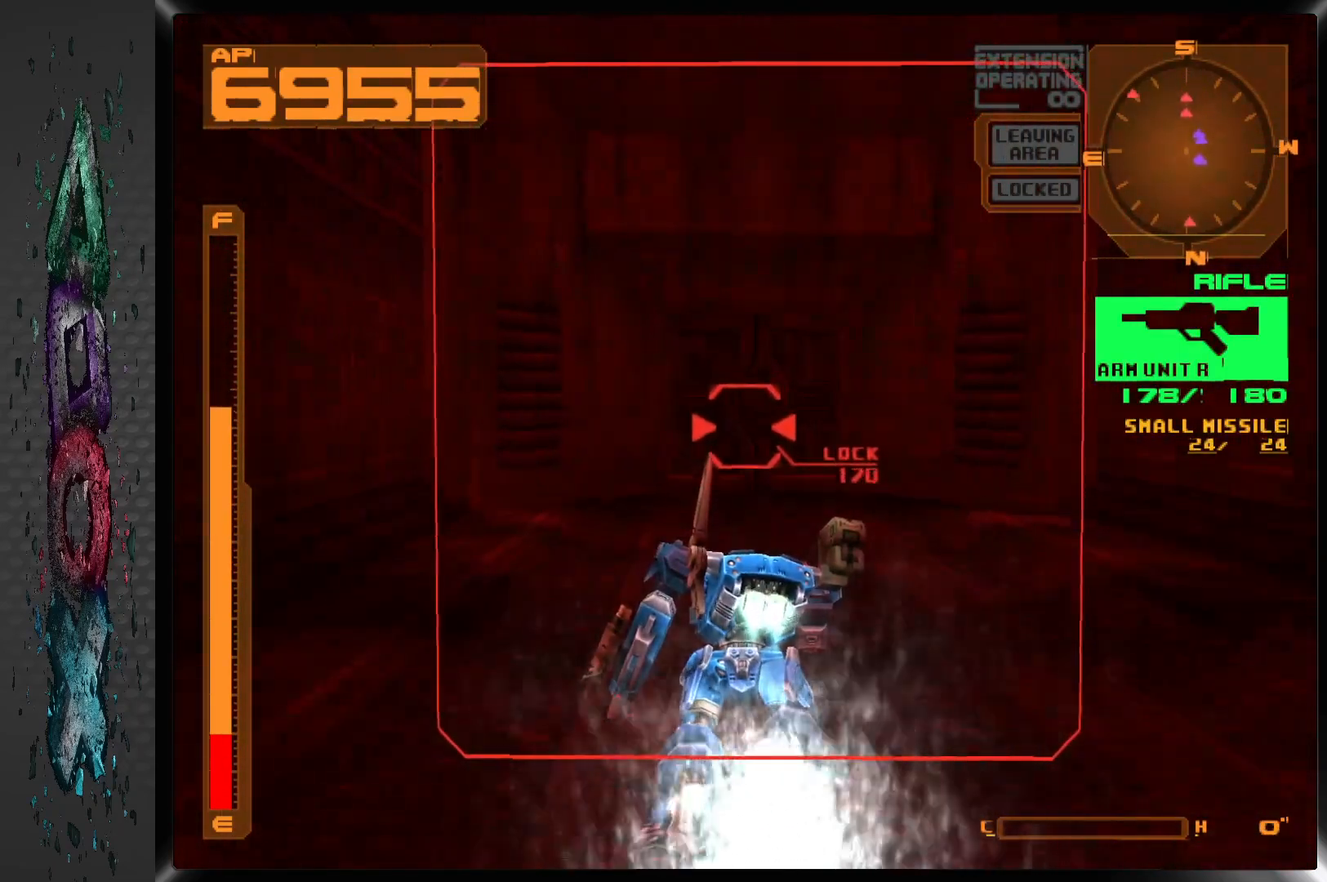
{"buttons": ["DPAD_UP"], "left_stick": "center", "right_stick": "center", "events": [[317, "CROSS", "up"]]}
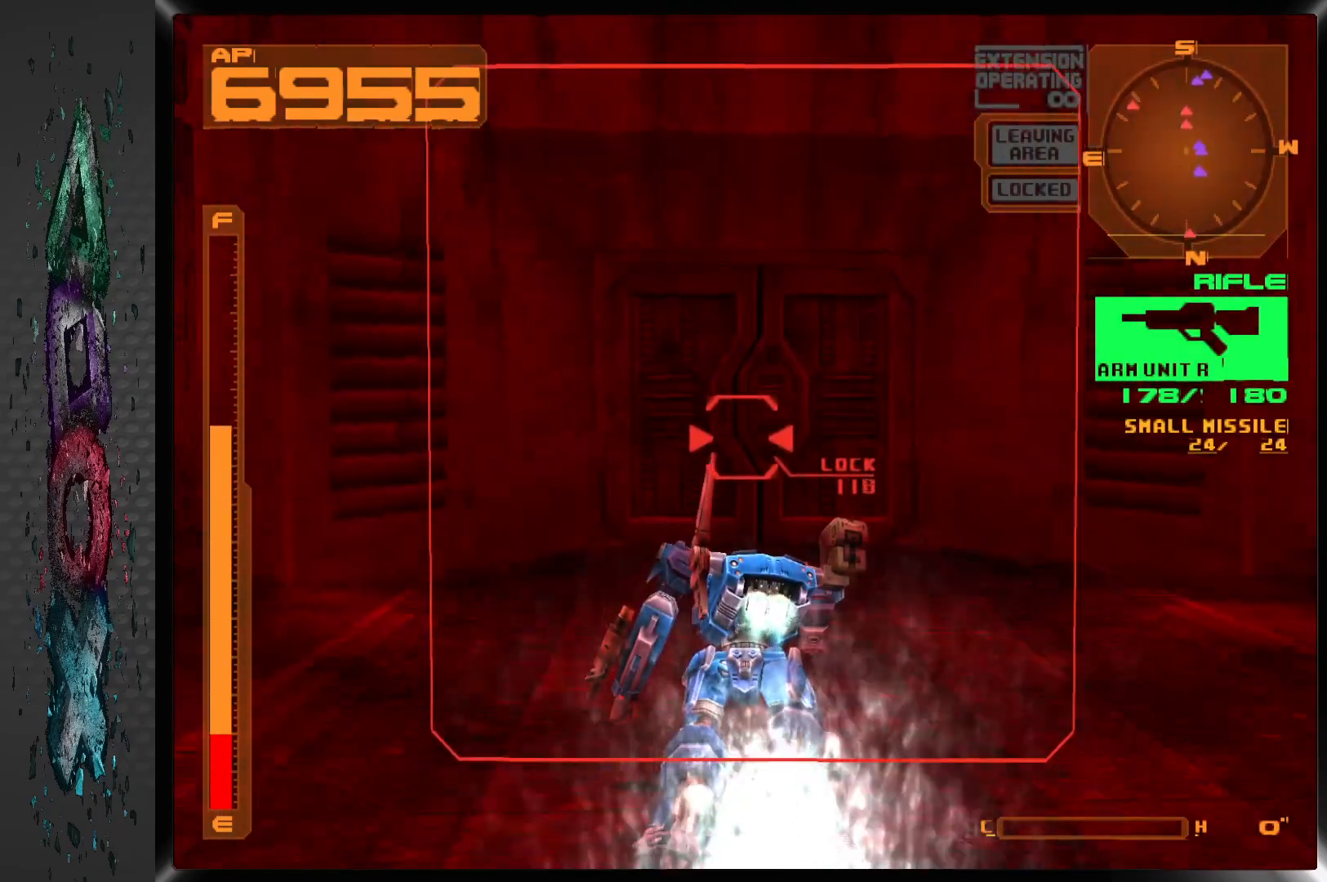
{"buttons": ["DPAD_UP"], "left_stick": "center", "right_stick": "center", "events": []}
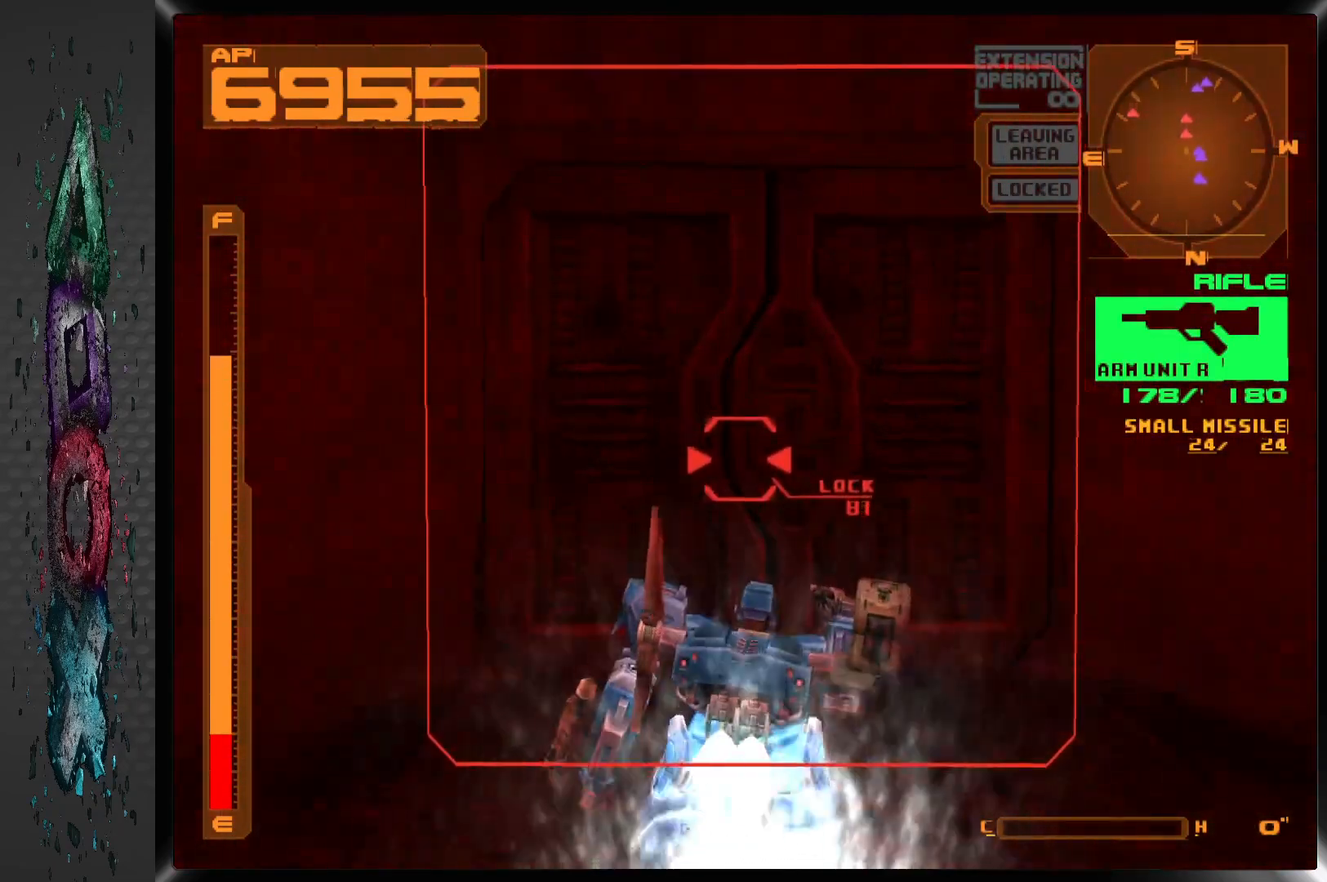
{"buttons": ["DPAD_UP"], "left_stick": "center", "right_stick": "center", "events": []}
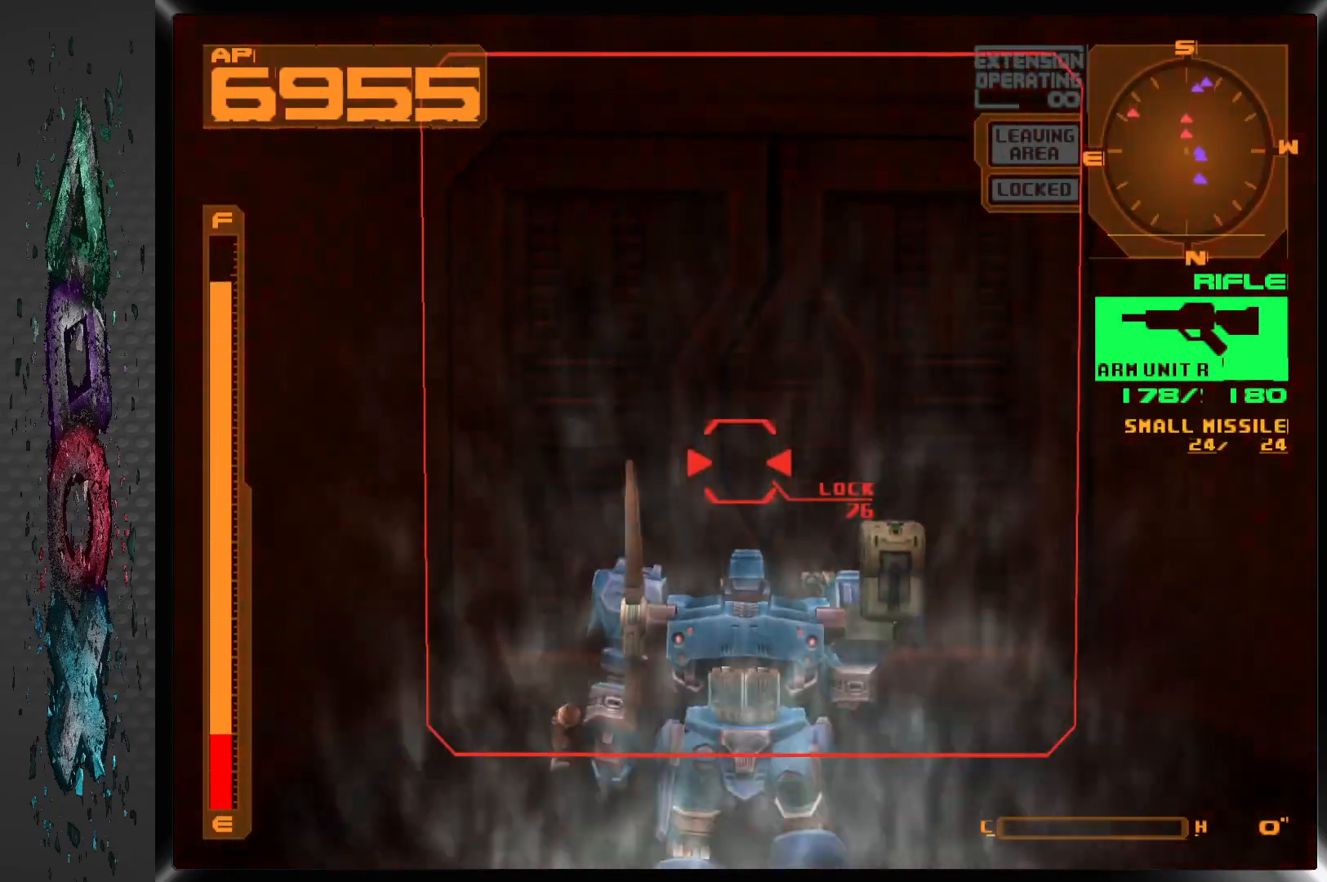
{"buttons": ["CIRCLE", "DPAD_UP"], "left_stick": "center", "right_stick": "center", "events": [[483, "CIRCLE", "down"]]}
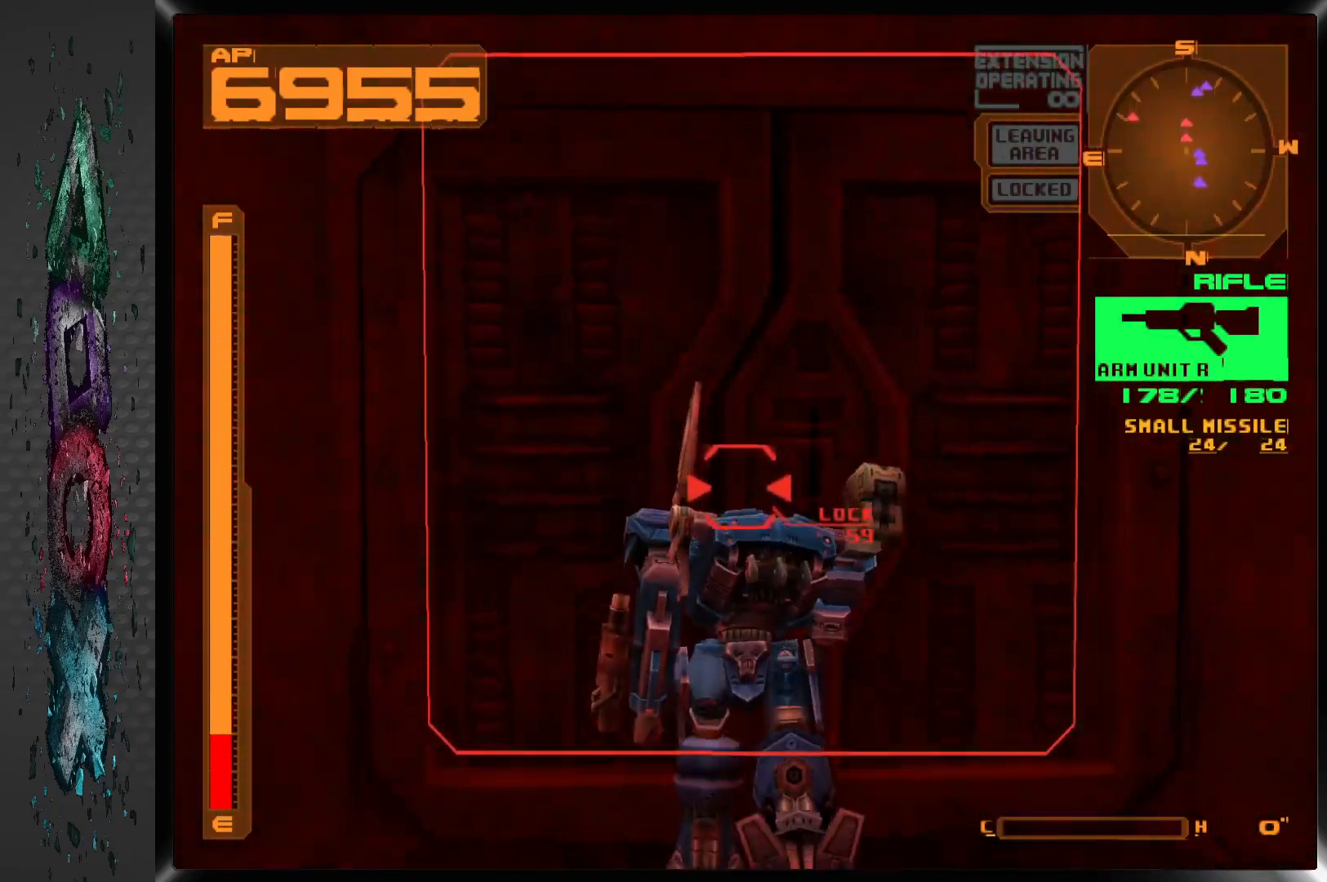
{"buttons": ["DPAD_UP"], "left_stick": "center", "right_stick": "center", "events": [[150, "CIRCLE", "up"]]}
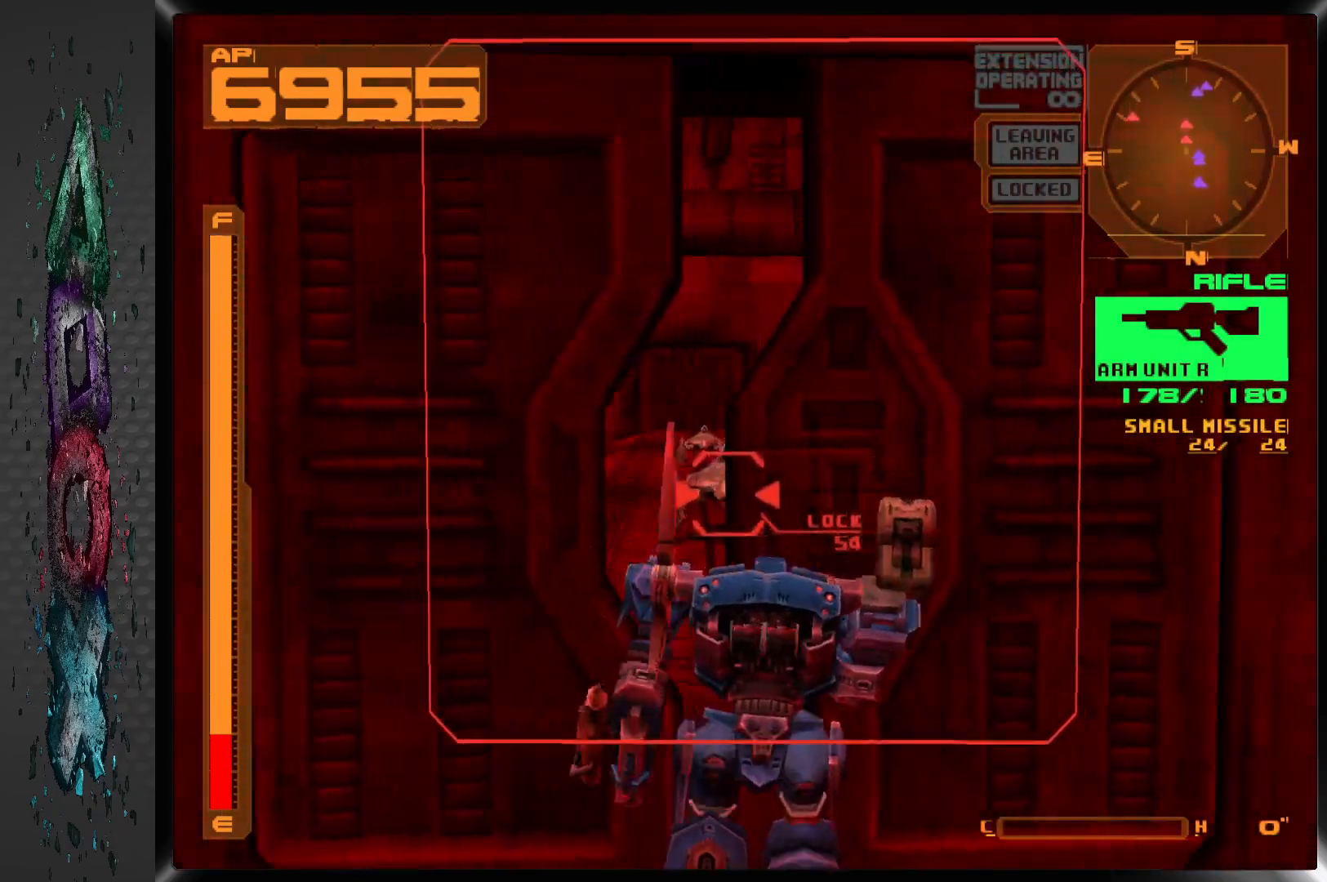
{"buttons": ["CROSS", "DPAD_UP"], "left_stick": "center", "right_stick": "center", "events": [[167, "DPAD_LEFT", "down"], [233, "CROSS", "down"], [467, "DPAD_LEFT", "up"]]}